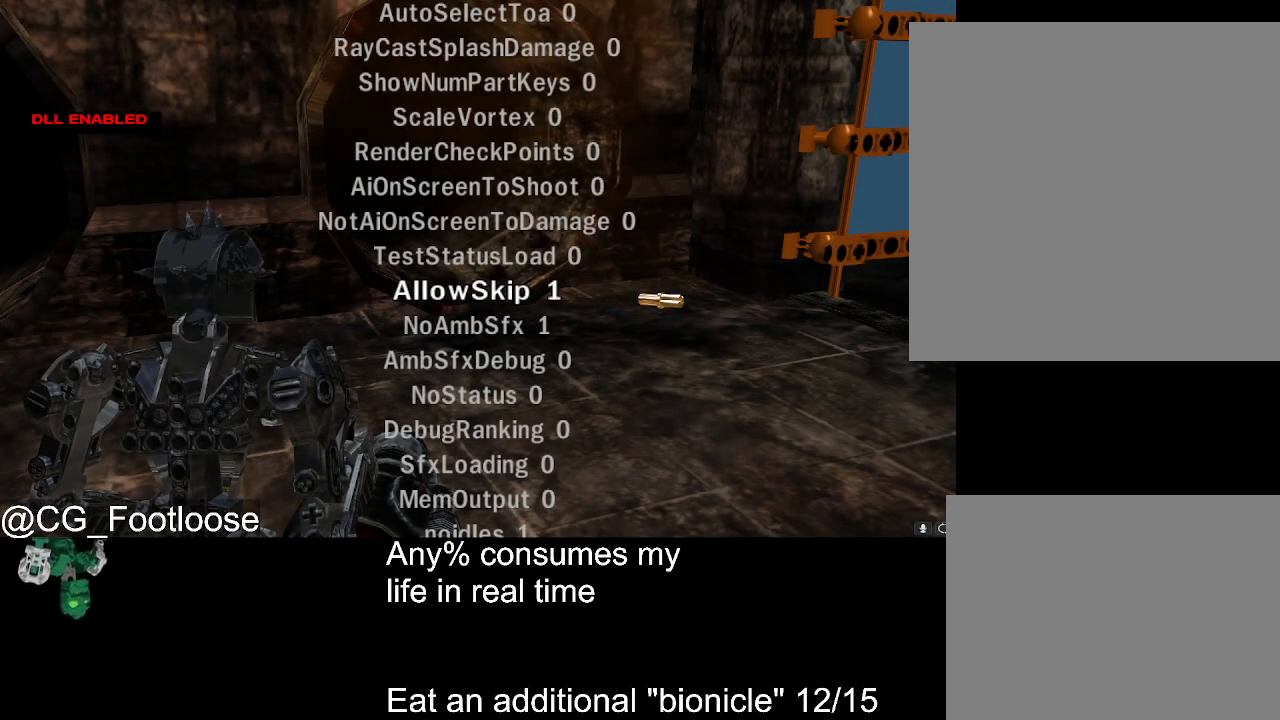
Gameplay with keyboard and mouse; each line is a JSON object with the keys and mouse buttons held at the frame after it. "events" lists presses ("down") and releases ("up") of "1", "a", "d", "down", "escape", "left", "q", "return", "right", "s", "space", "up", "w", "mouse_left", "mouse_wheel_up" and "mouse_wheel_down" between this image and that frame as [ms after this image, input, new state], when the widget could be followed in between. "mouse_left", "mouse_wheel_up", "mouse_wheel_down" = the "left", "wheel_up", "wheel_down" buttons of the "mouse" list. No other keys are recorded. Not read: mouse_move.
{"keys": [], "mouse": [], "events": [[283, "mouse_wheel_up", "down"], [483, "mouse_wheel_up", "up"]]}
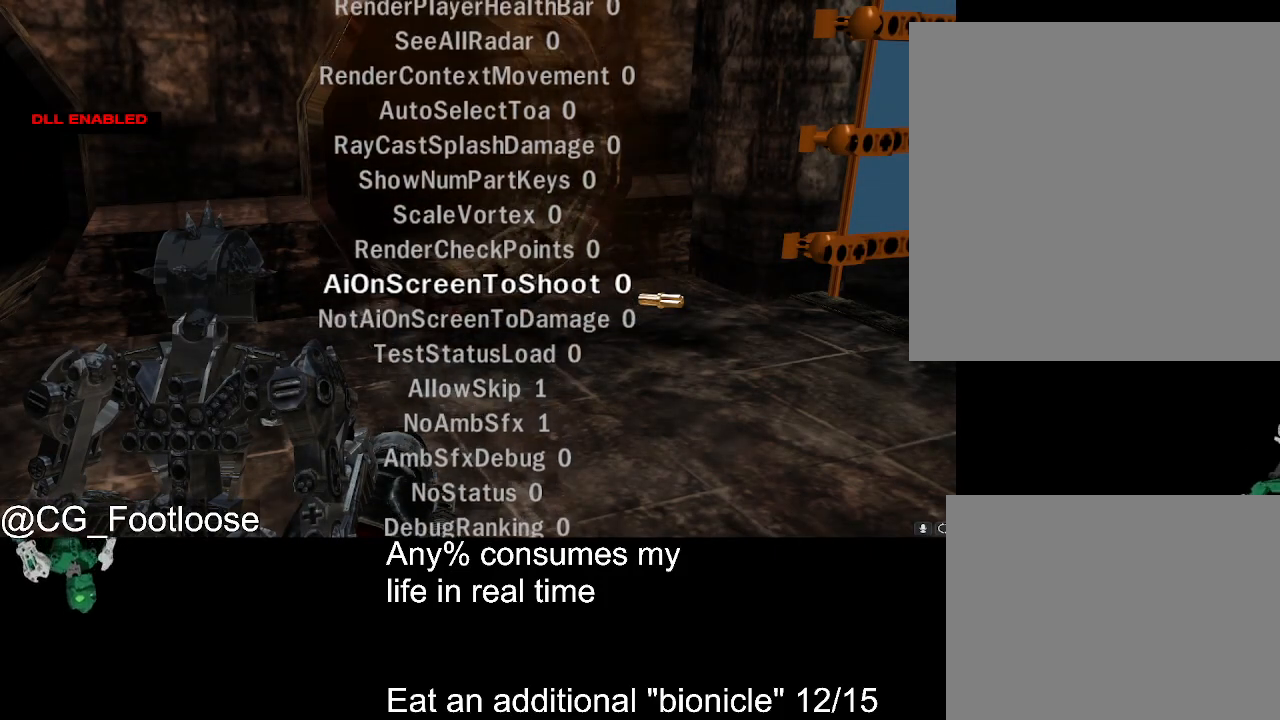
{"keys": [], "mouse": [], "events": [[17, "mouse_wheel_up", "down"], [67, "mouse_wheel_up", "up"], [350, "mouse_wheel_up", "down"], [483, "mouse_wheel_up", "up"]]}
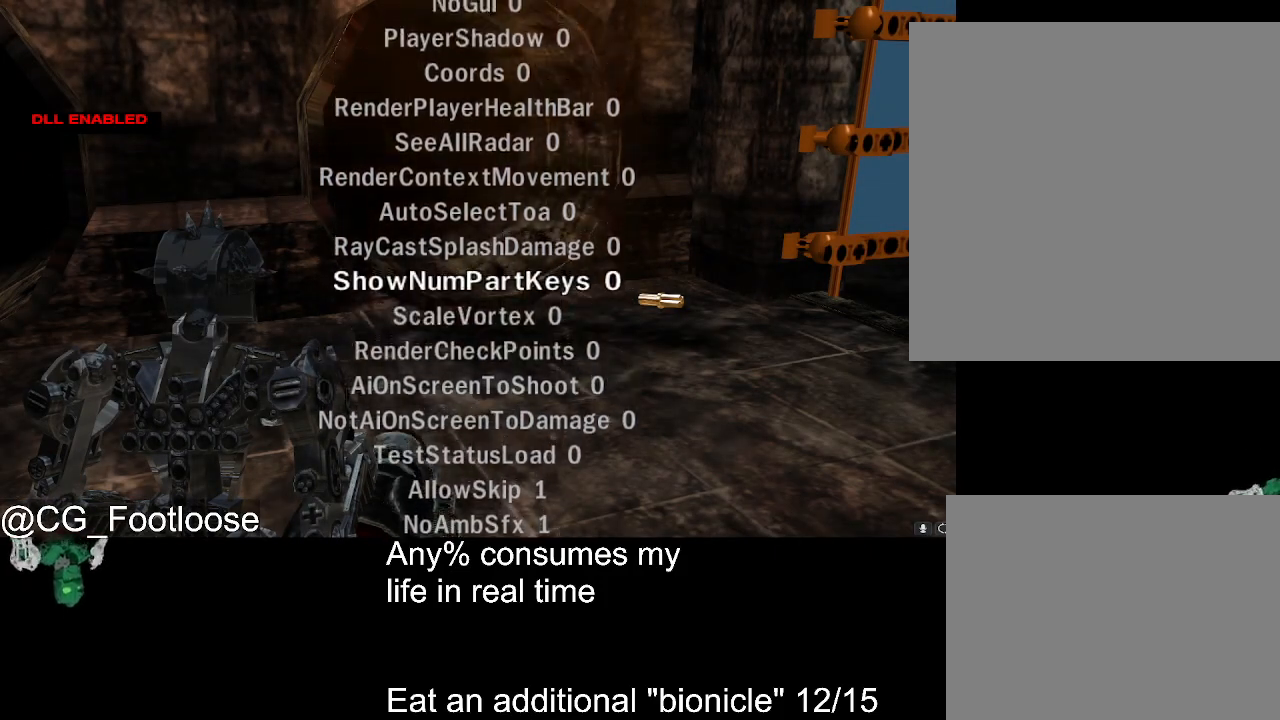
{"keys": [], "mouse": ["wheel_up"], "events": [[33, "mouse_wheel_up", "down"], [83, "mouse_wheel_up", "up"], [133, "mouse_wheel_up", "down"], [183, "mouse_wheel_up", "up"], [417, "mouse_wheel_up", "down"]]}
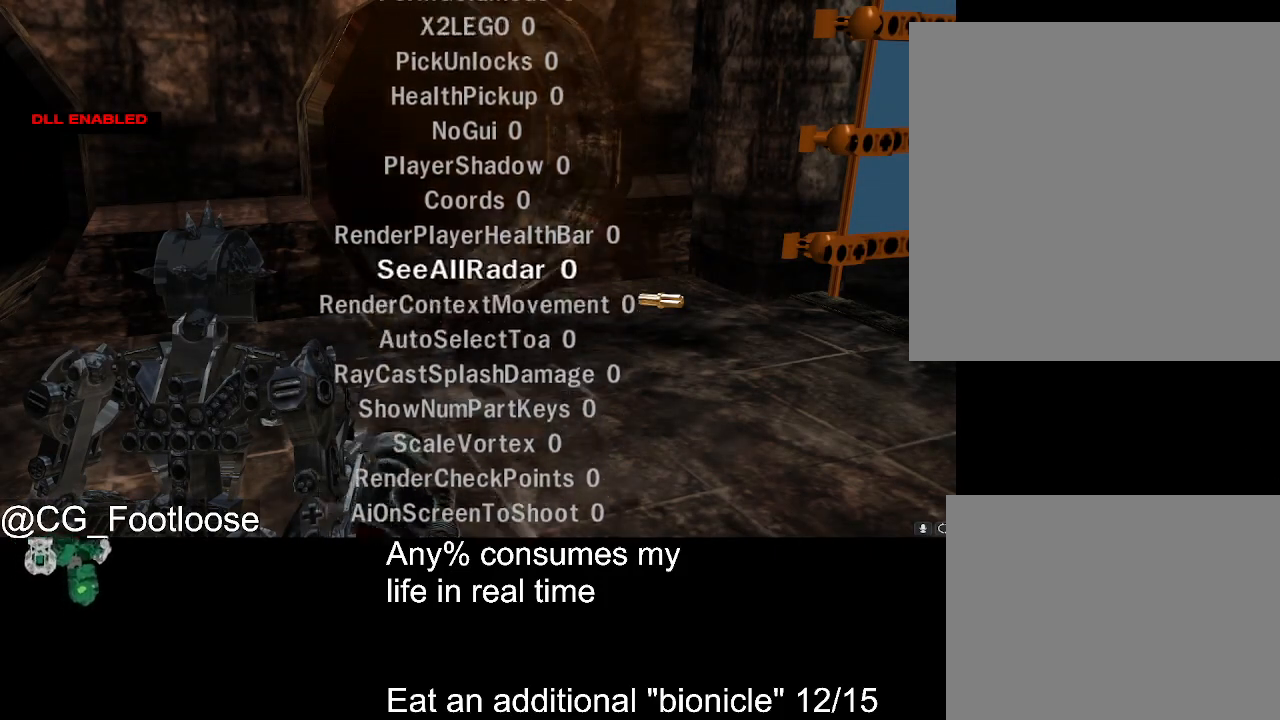
{"keys": [], "mouse": [], "events": [[100, "mouse_wheel_up", "up"], [150, "mouse_wheel_up", "down"], [250, "mouse_wheel_up", "up"]]}
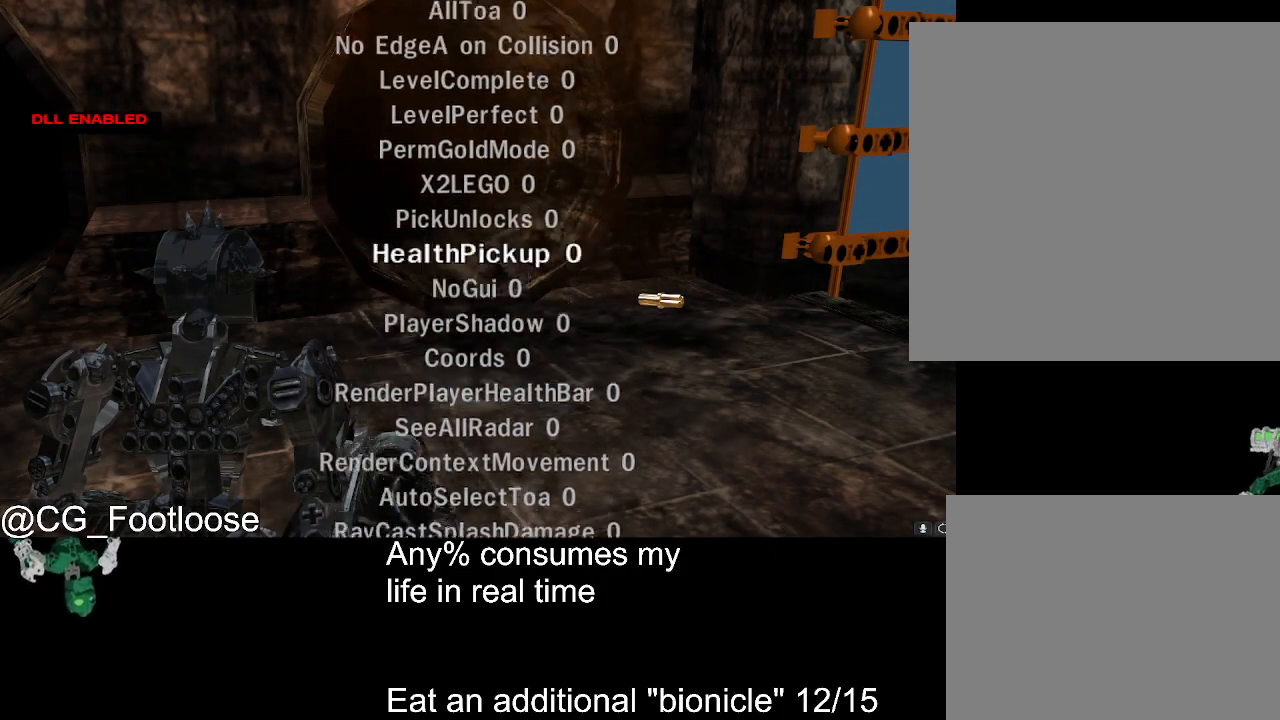
{"keys": [], "mouse": [], "events": [[17, "mouse_wheel_up", "down"], [167, "mouse_wheel_up", "up"], [217, "mouse_wheel_up", "down"], [300, "mouse_wheel_up", "up"]]}
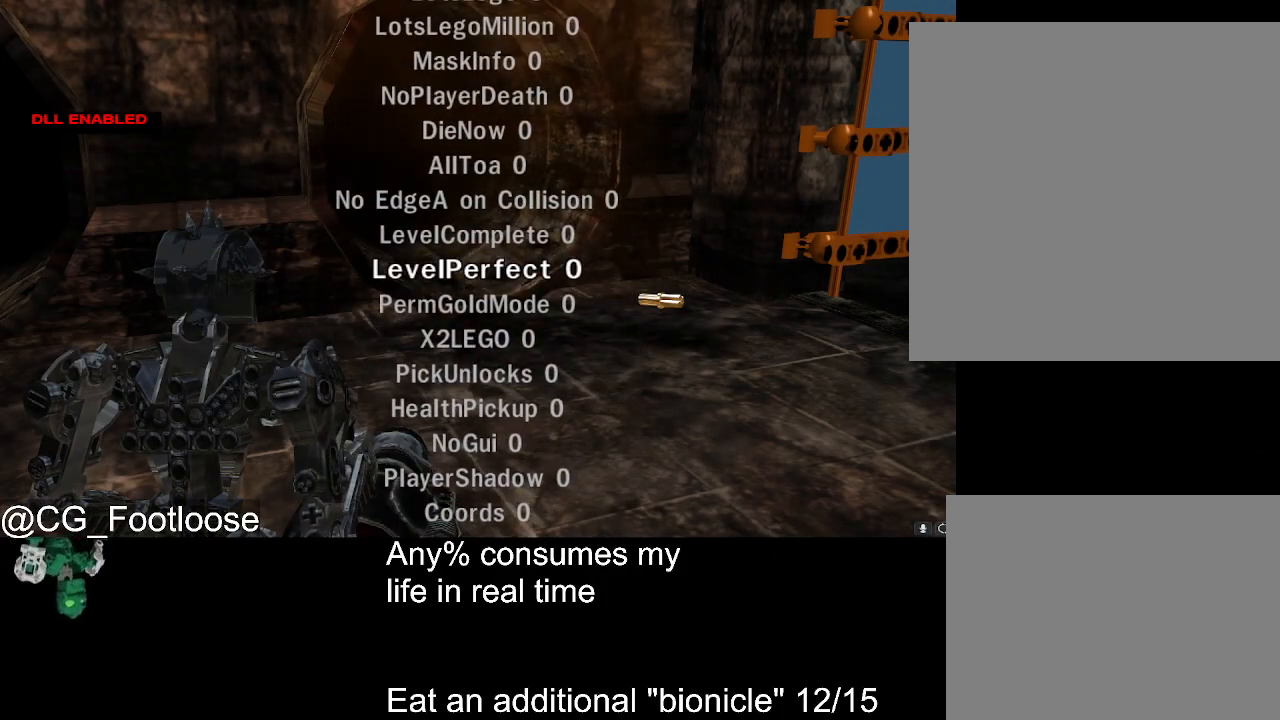
{"keys": [], "mouse": [], "events": [[83, "mouse_wheel_up", "down"], [183, "mouse_wheel_up", "up"], [267, "mouse_wheel_up", "down"], [317, "mouse_wheel_up", "up"]]}
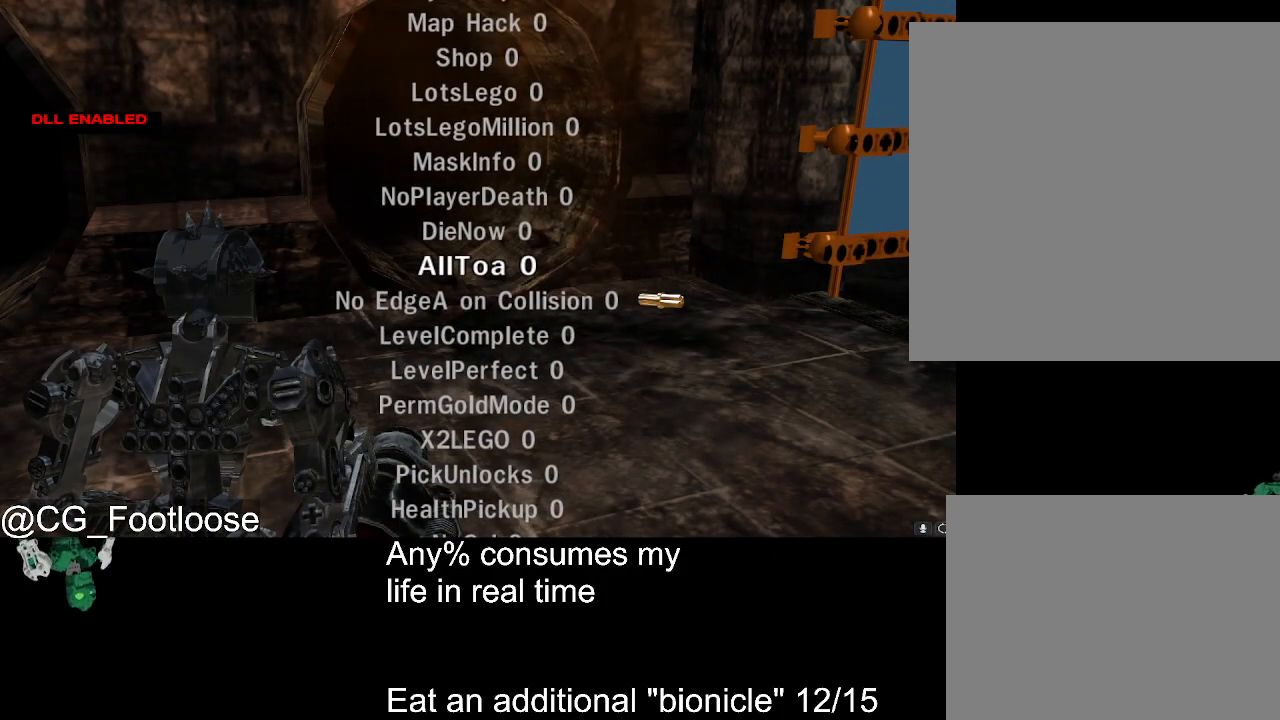
{"keys": [], "mouse": [], "events": [[50, "mouse_left", "down"], [150, "mouse_left", "up"], [200, "escape", "down"], [283, "escape", "up"], [283, "mouse_left", "down"], [433, "mouse_left", "up"]]}
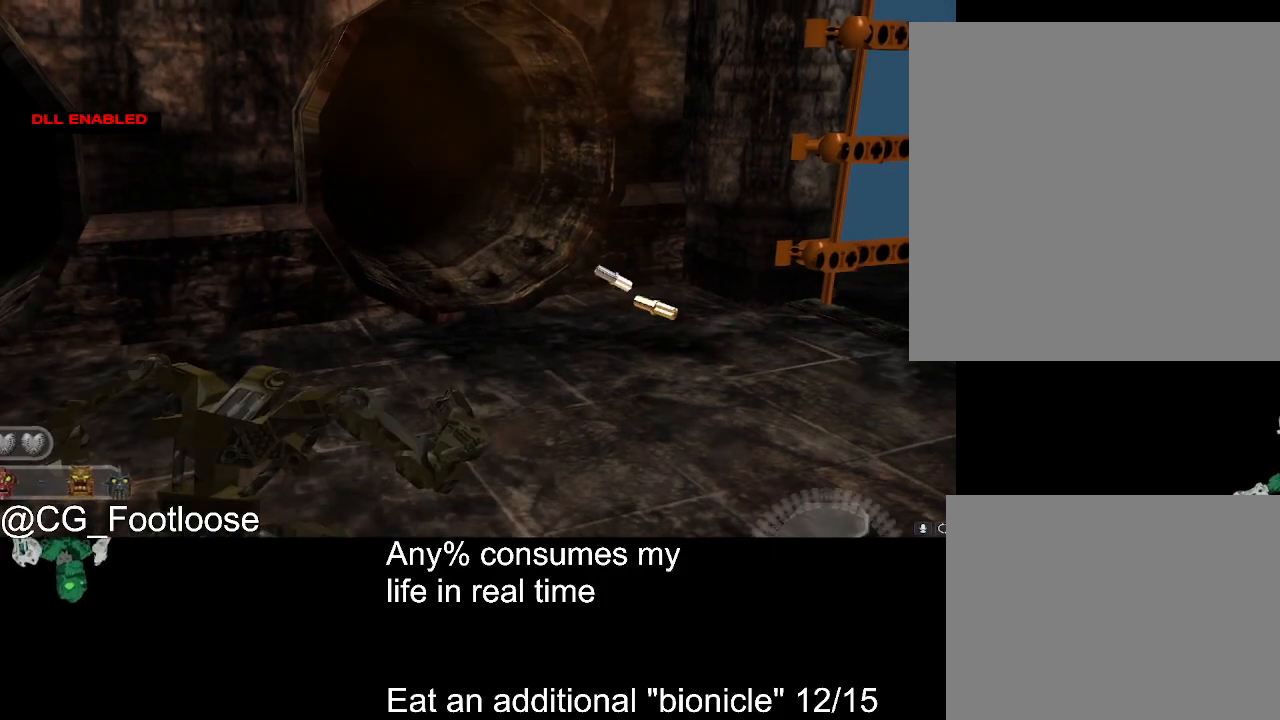
{"keys": [], "mouse": [], "events": []}
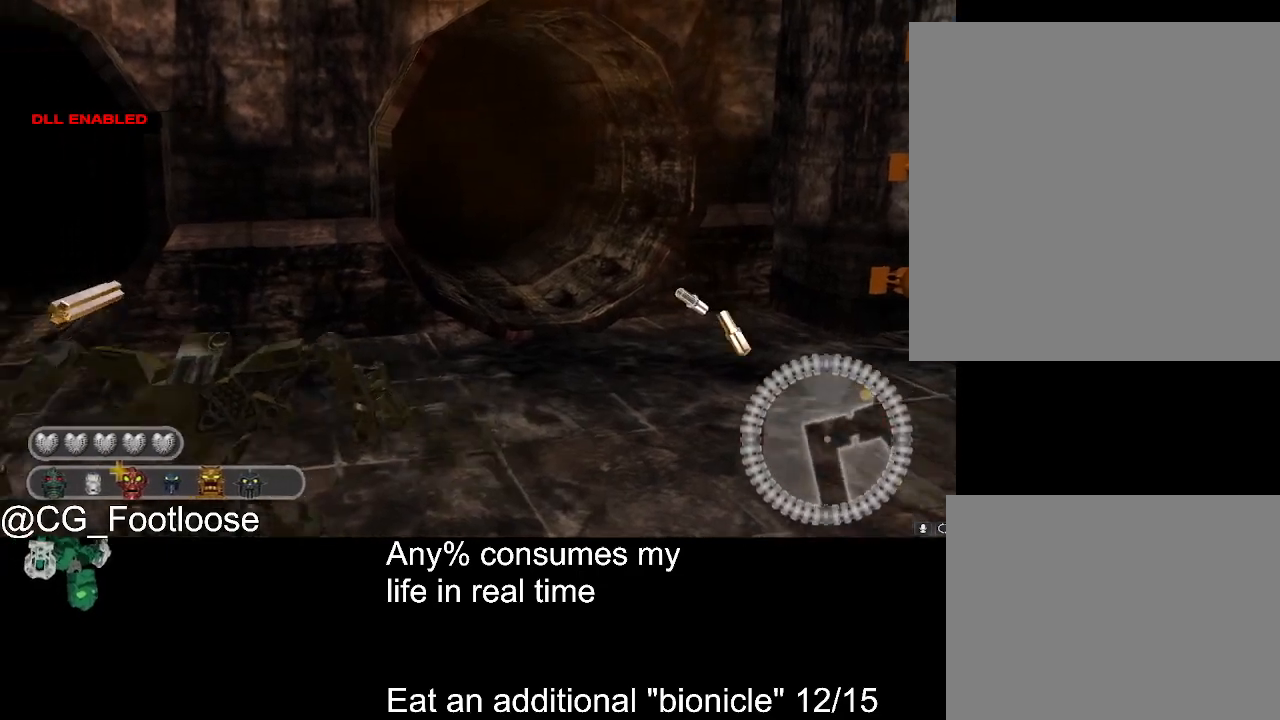
{"keys": [], "mouse": [], "events": [[233, "mouse_wheel_down", "down"], [267, "mouse_wheel_down", "up"], [317, "mouse_wheel_down", "down"], [367, "mouse_wheel_down", "up"]]}
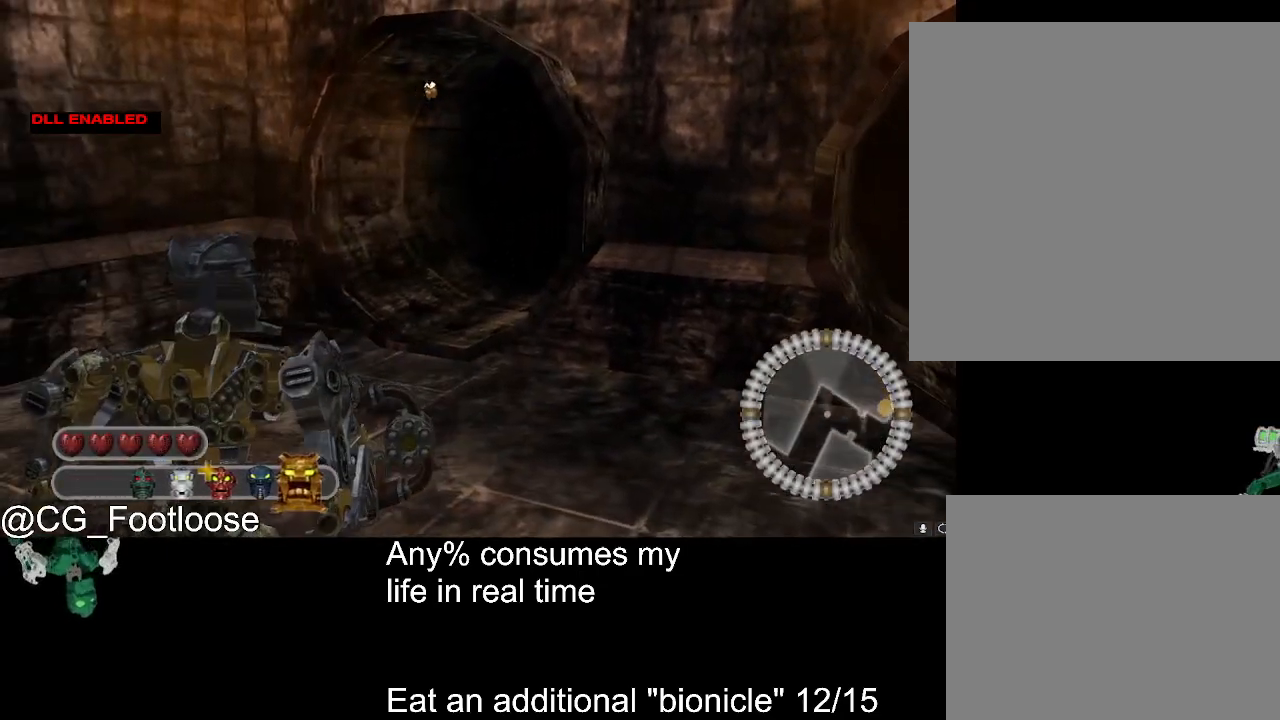
{"keys": [], "mouse": [], "events": []}
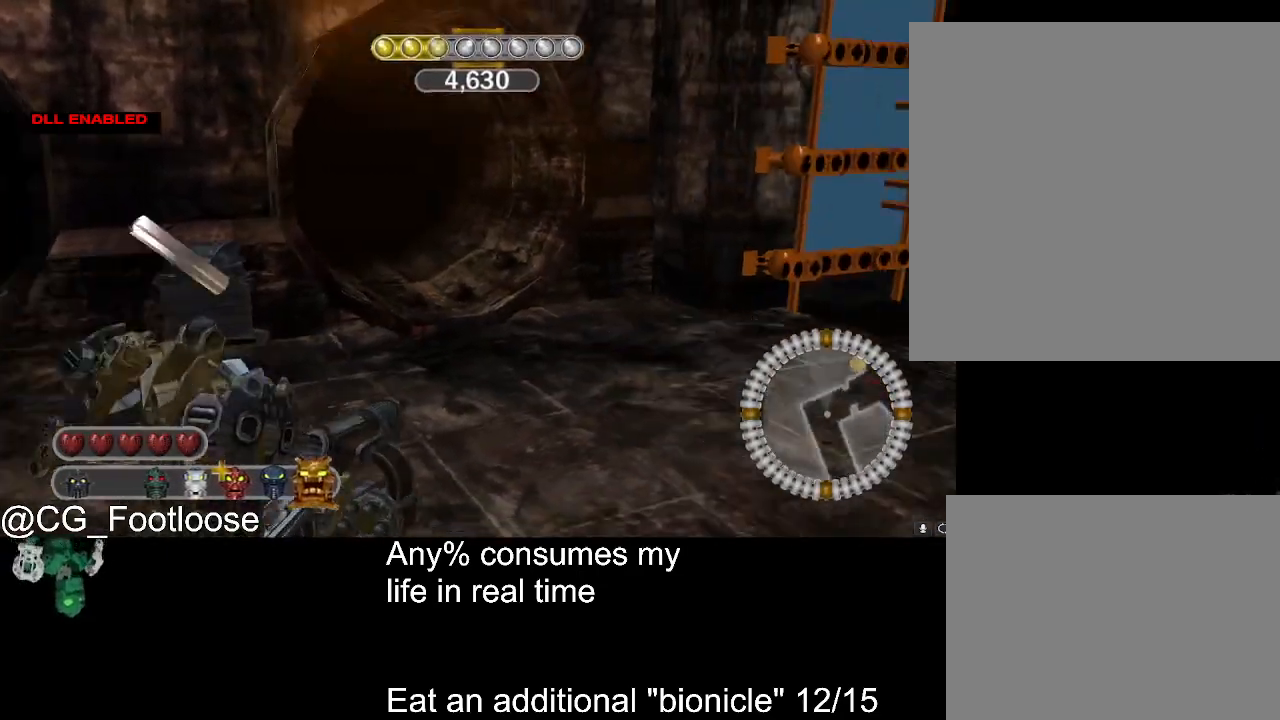
{"keys": [], "mouse": [], "events": []}
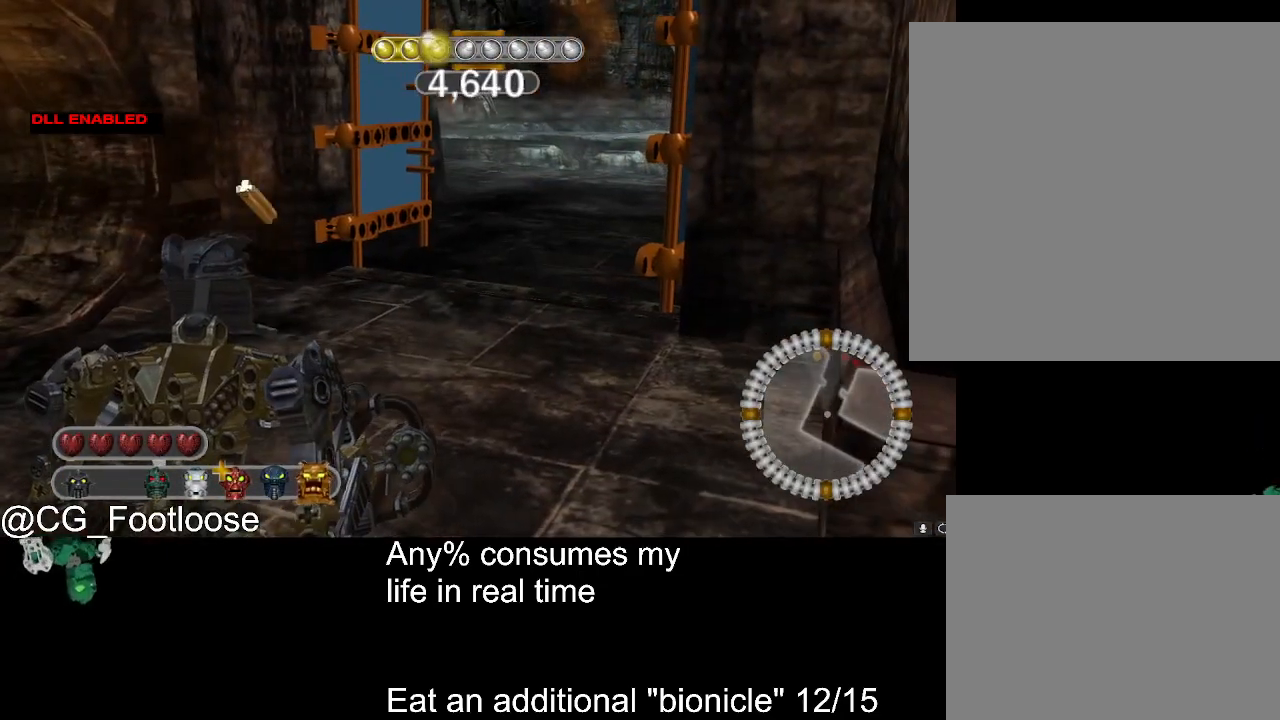
{"keys": [], "mouse": [], "events": []}
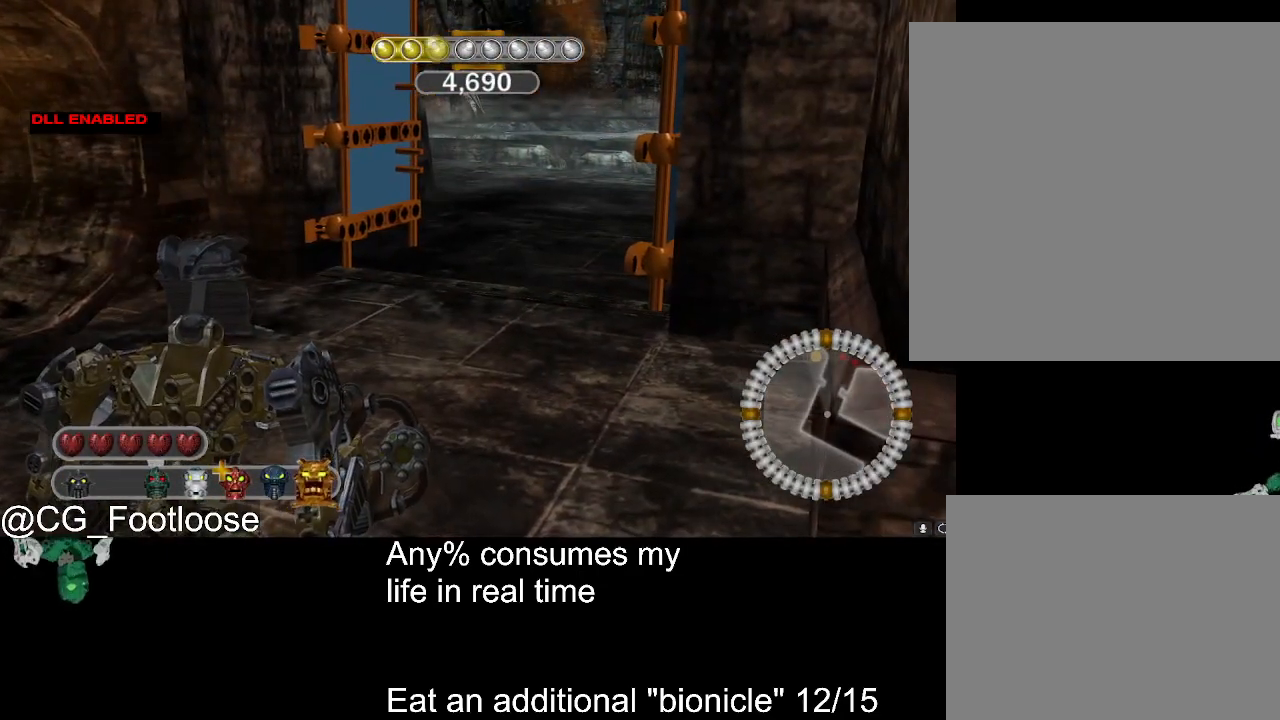
{"keys": [], "mouse": [], "events": []}
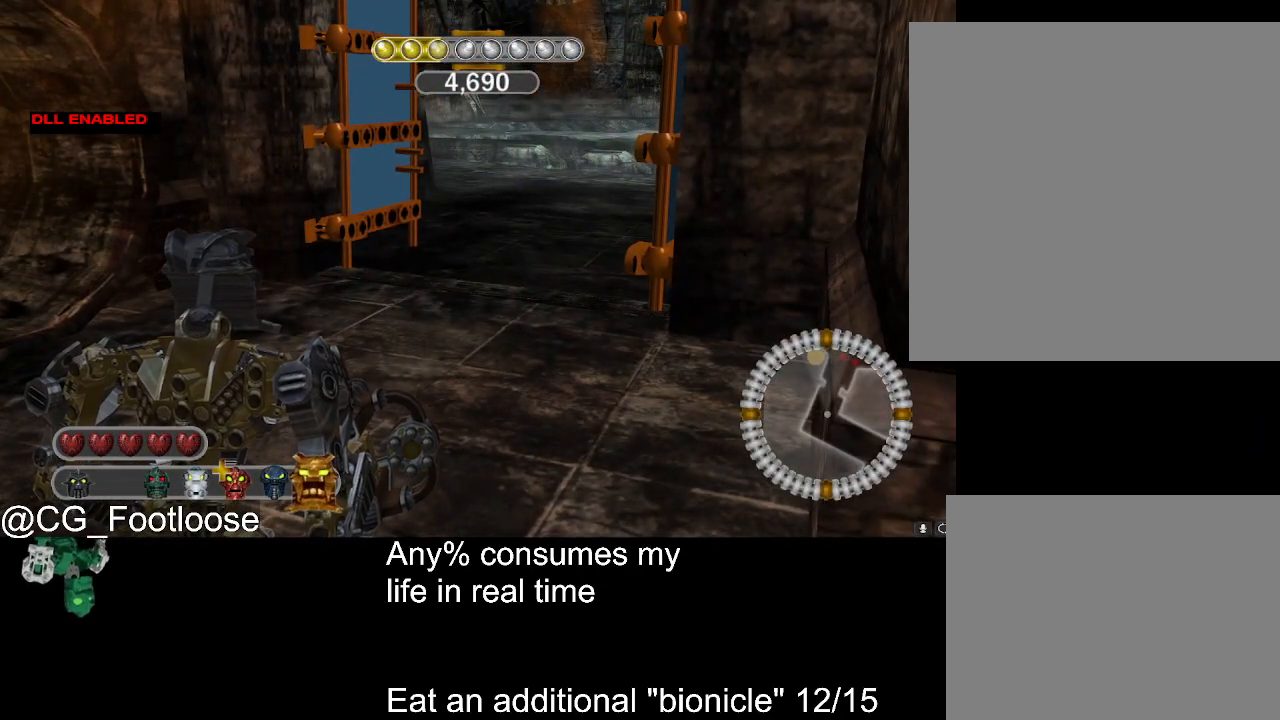
{"keys": [], "mouse": [], "events": []}
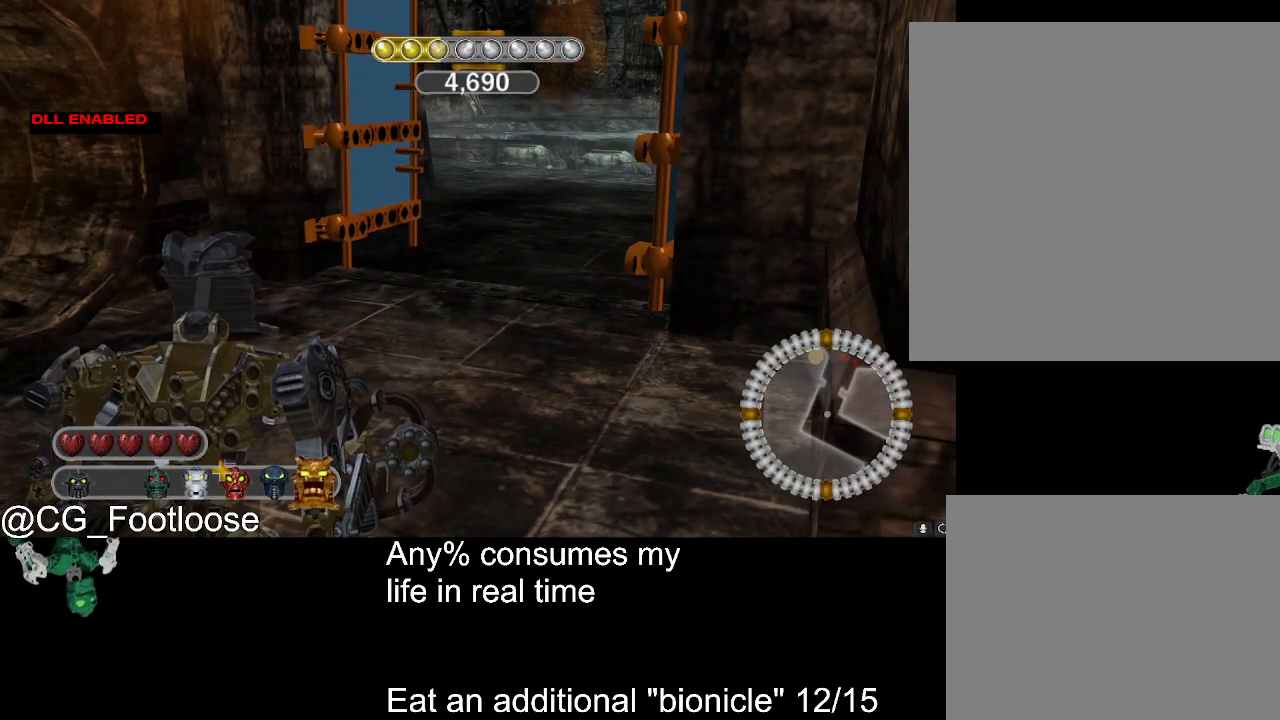
{"keys": [], "mouse": [], "events": []}
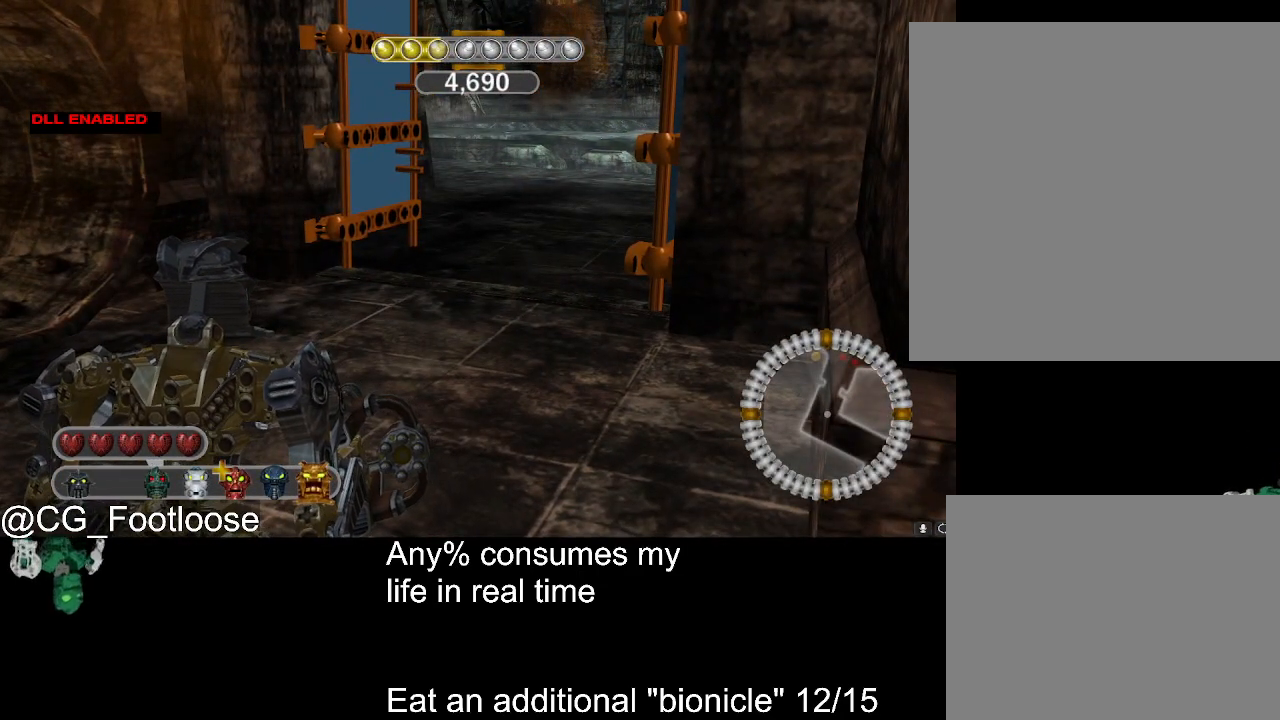
{"keys": [], "mouse": [], "events": [[300, "a", "down"], [433, "a", "up"]]}
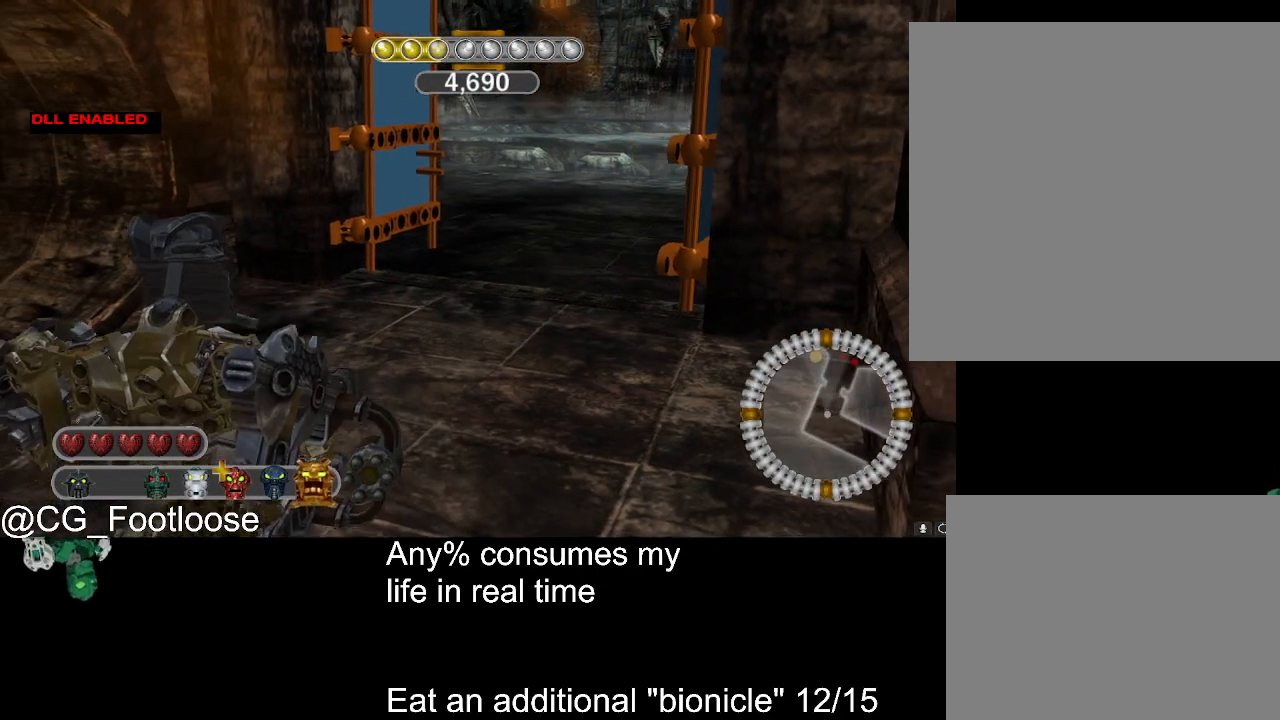
{"keys": ["w"], "mouse": [], "events": [[117, "d", "down"], [167, "d", "up"], [350, "w", "down"]]}
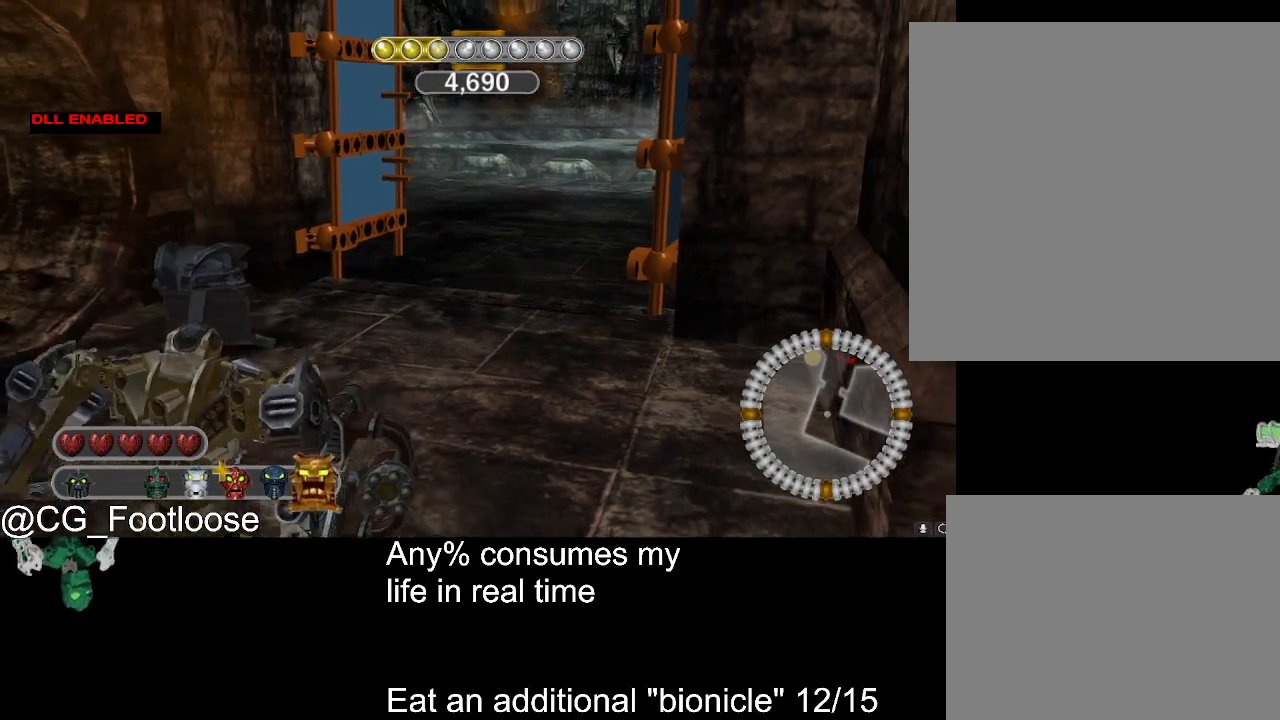
{"keys": ["w"], "mouse": [], "events": [[183, "d", "down"], [367, "d", "up"]]}
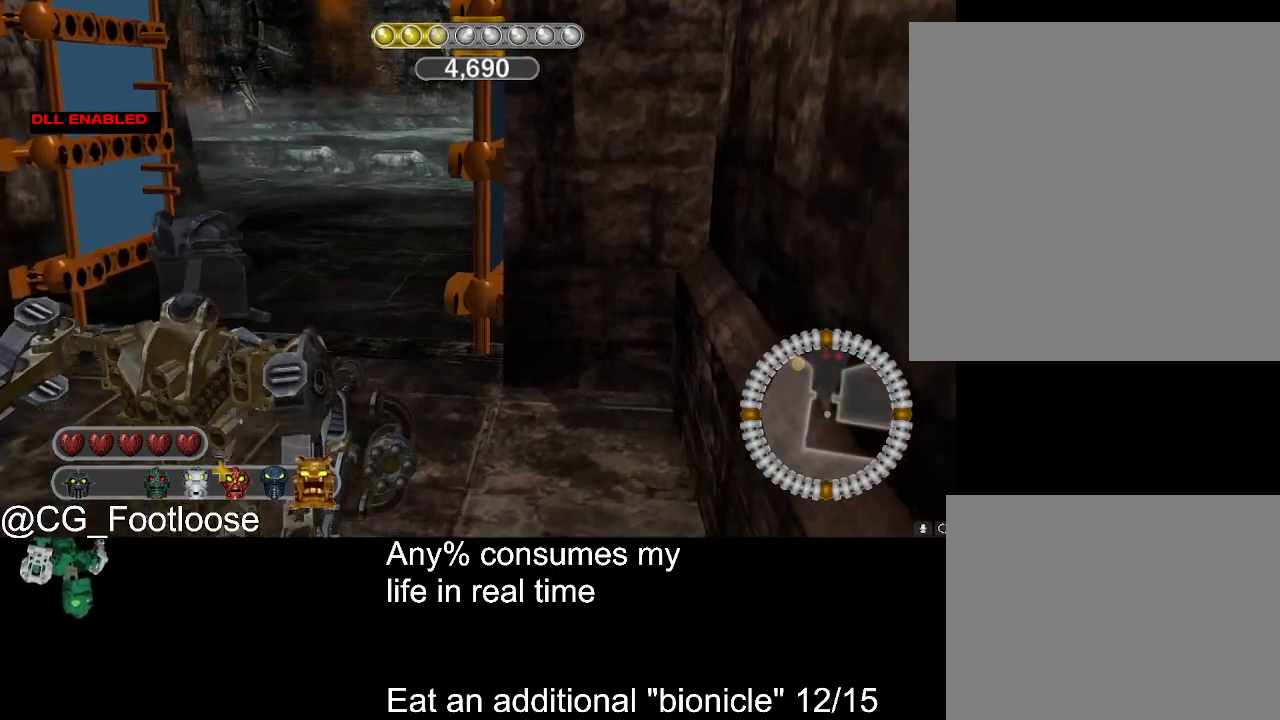
{"keys": ["d", "w"], "mouse": [], "events": [[150, "d", "down"]]}
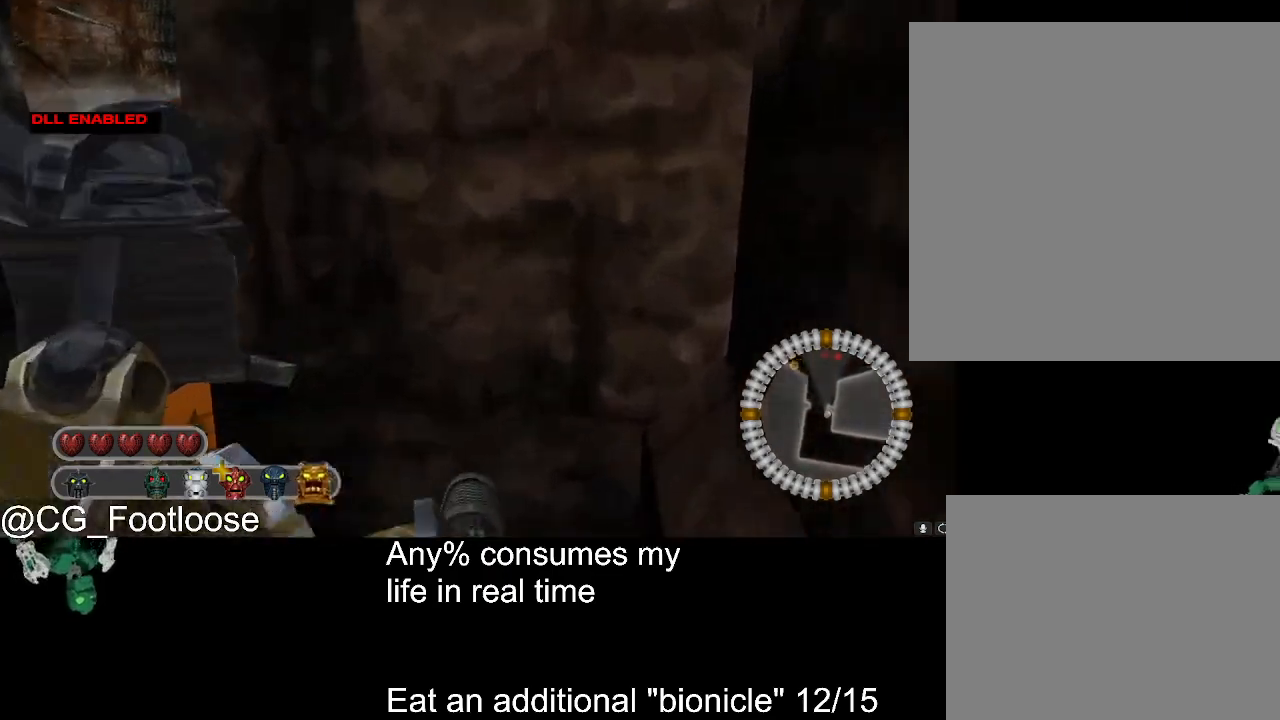
{"keys": [], "mouse": [], "events": [[67, "d", "up"], [67, "w", "up"]]}
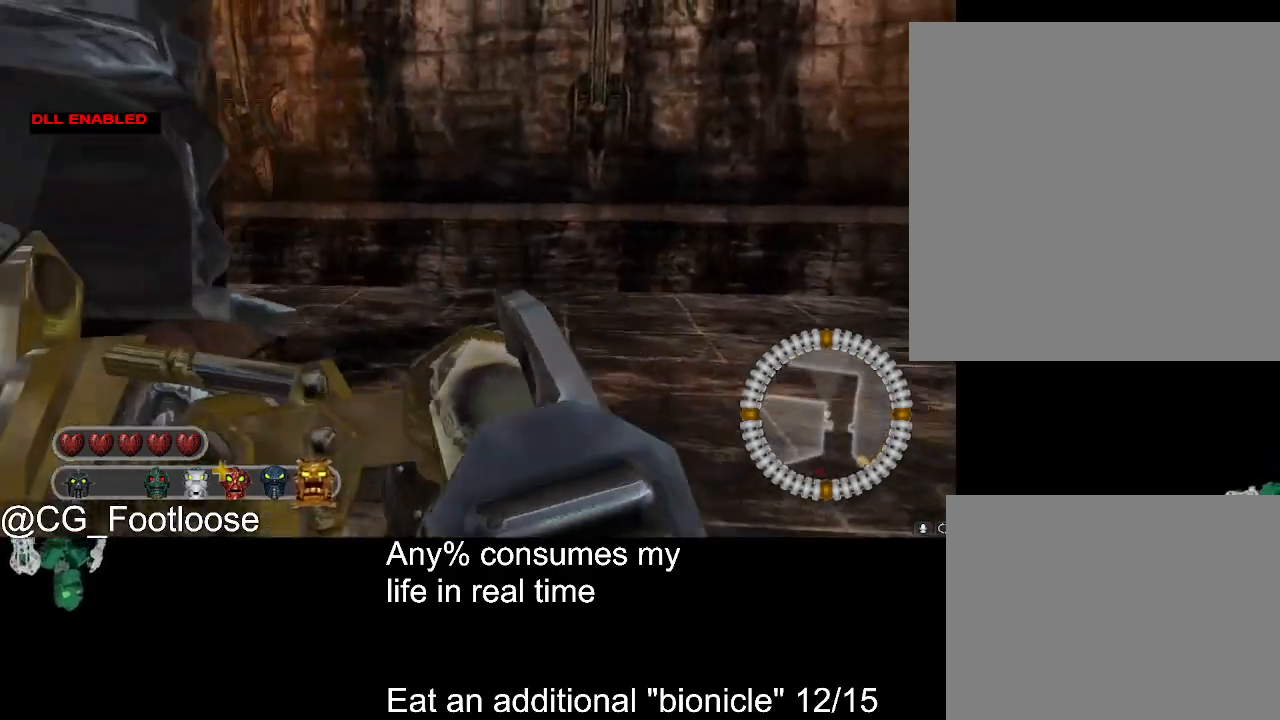
{"keys": [], "mouse": [], "events": []}
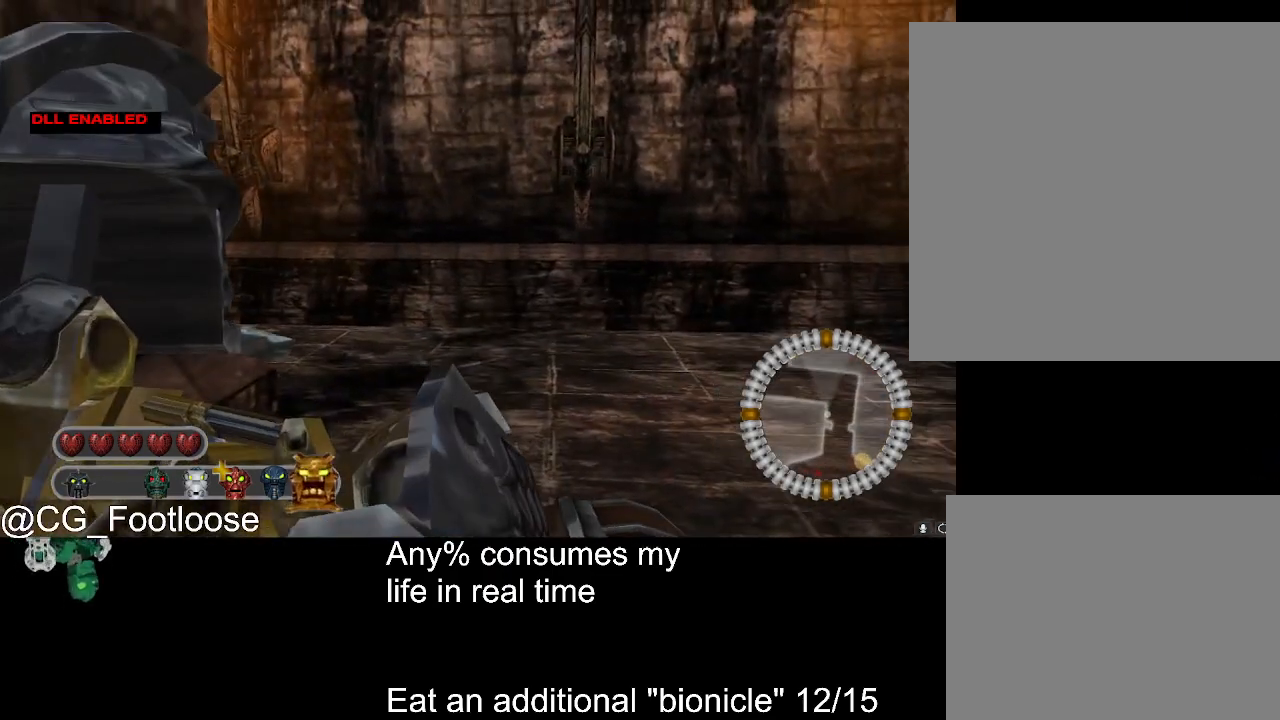
{"keys": ["d", "s"], "mouse": [], "events": [[433, "s", "down"], [483, "d", "down"]]}
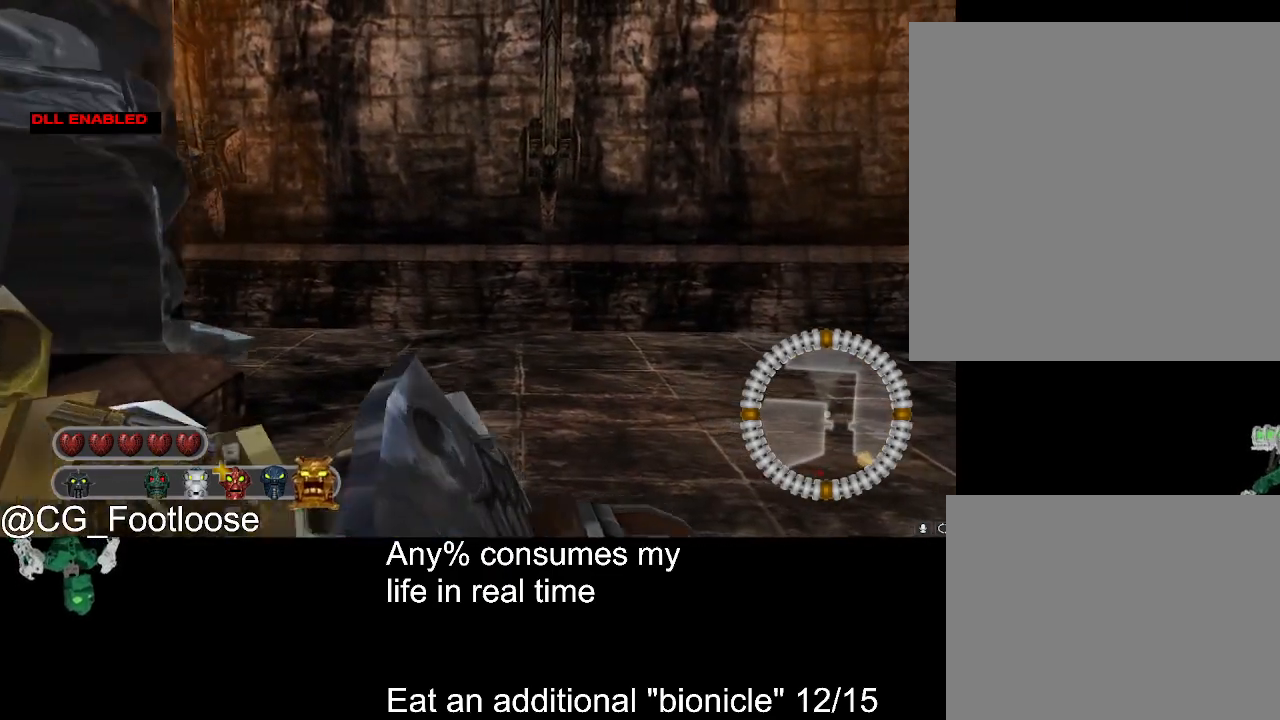
{"keys": [], "mouse": [], "events": [[117, "d", "up"], [500, "s", "up"]]}
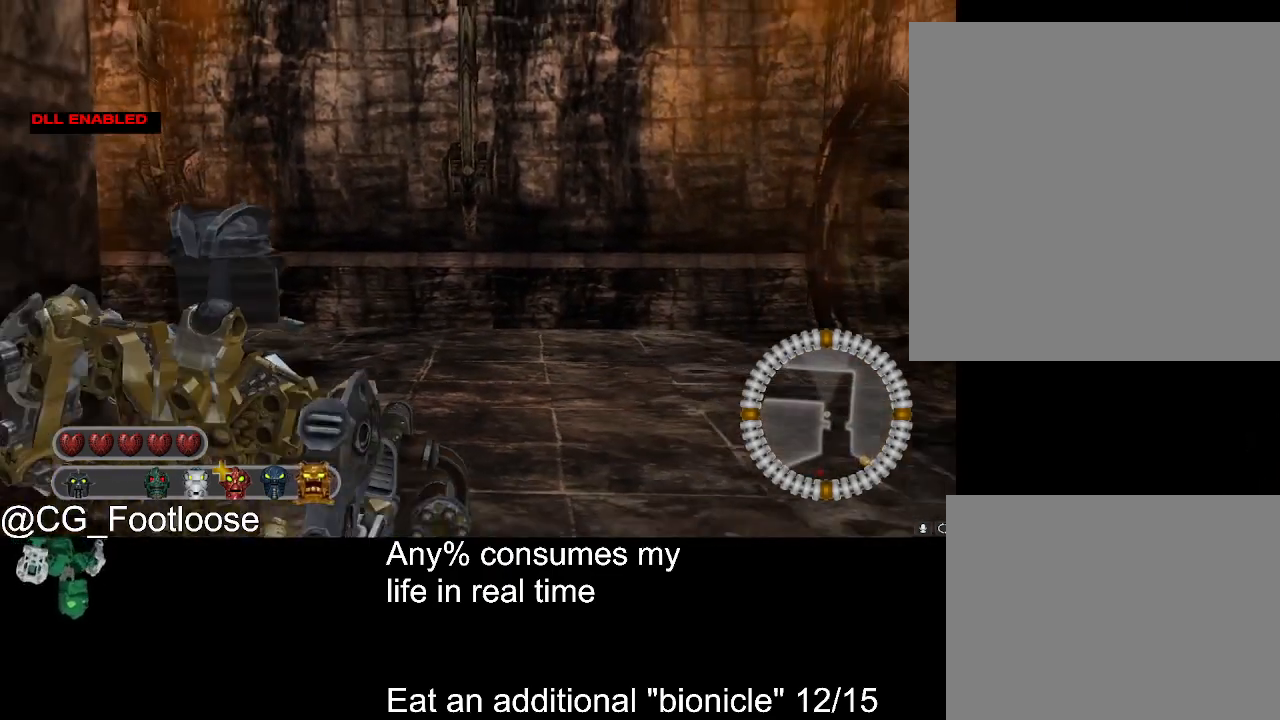
{"keys": ["s"], "mouse": [], "events": [[233, "s", "down"]]}
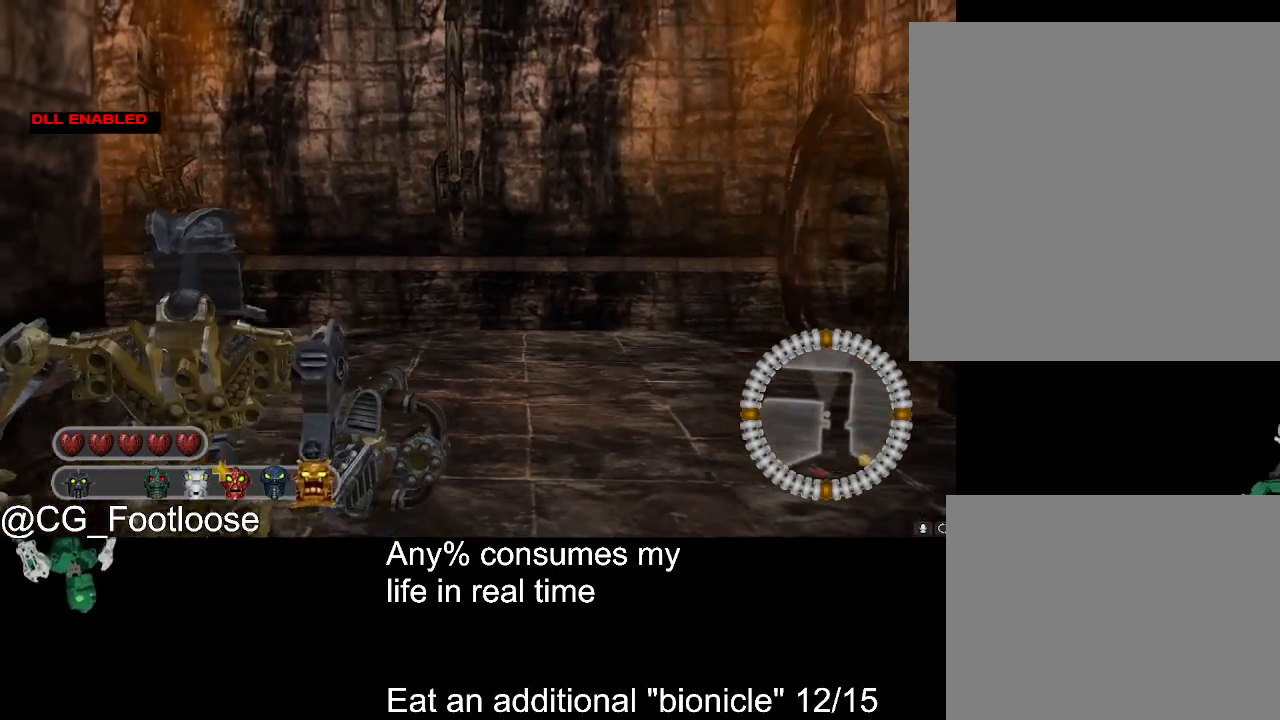
{"keys": ["s"], "mouse": [], "events": [[250, "s", "up"], [283, "s", "down"]]}
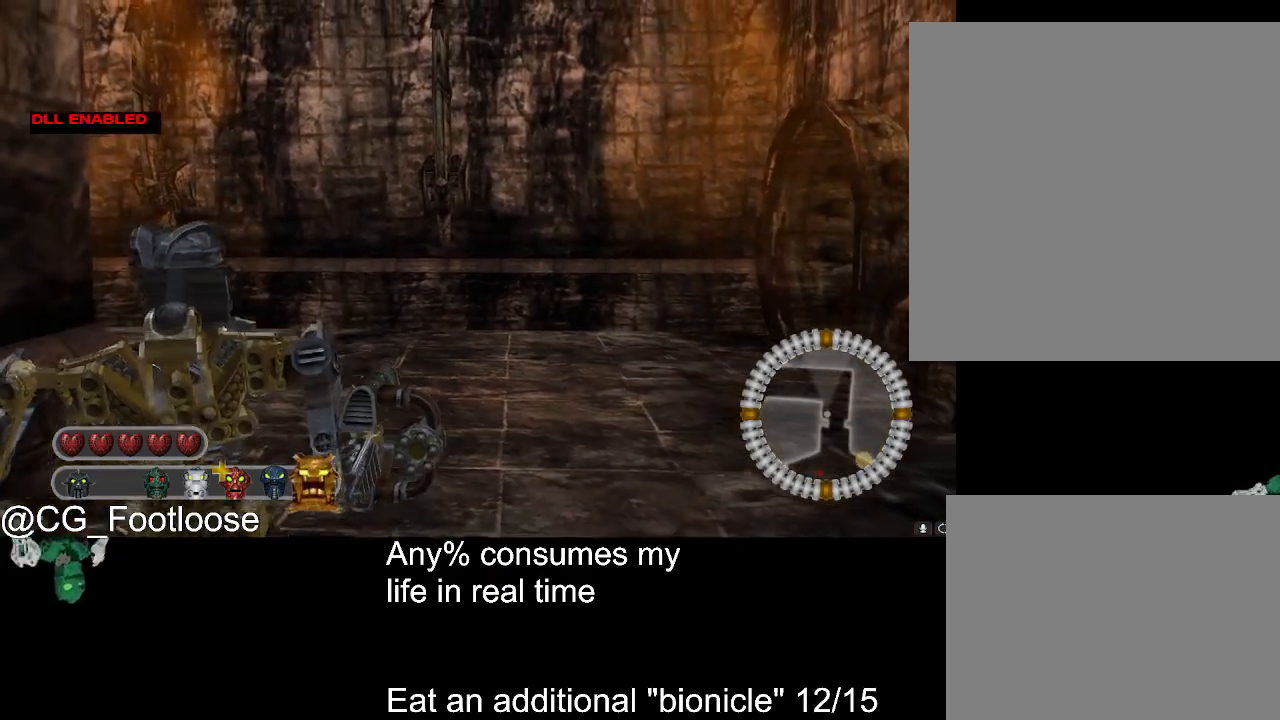
{"keys": ["s"], "mouse": [], "events": [[167, "s", "up"], [400, "s", "down"]]}
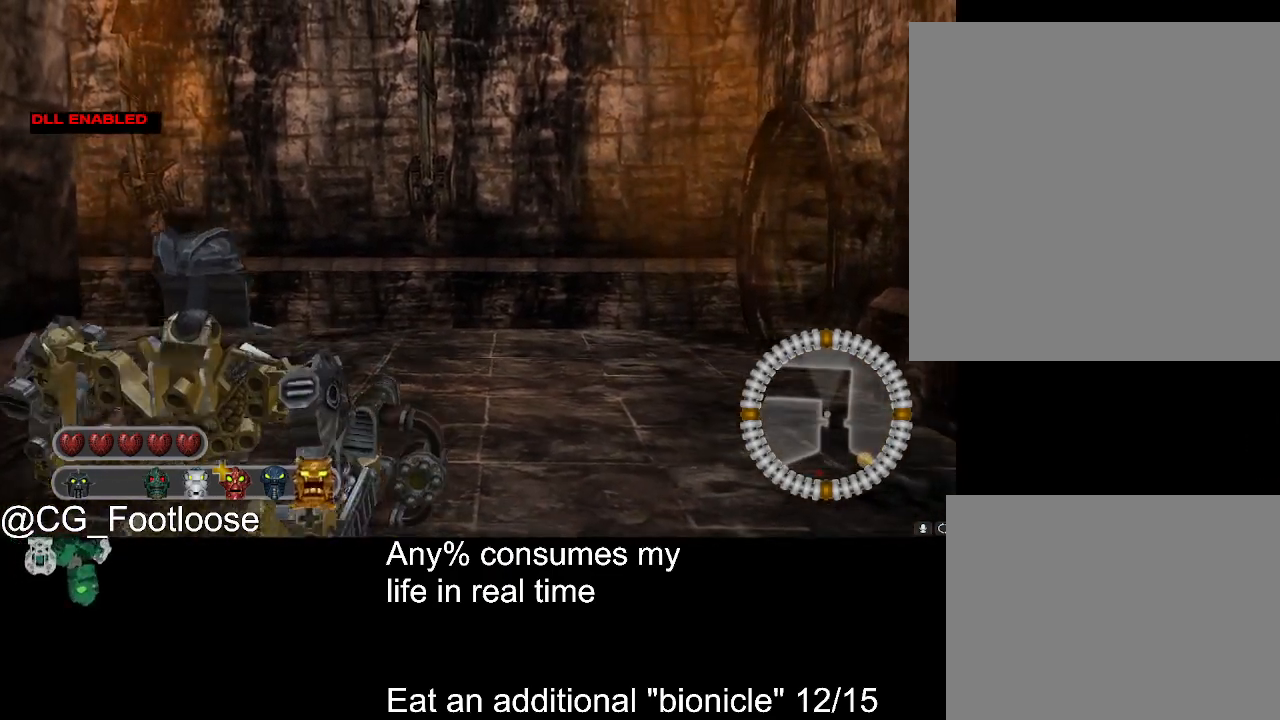
{"keys": [], "mouse": [], "events": [[233, "s", "up"]]}